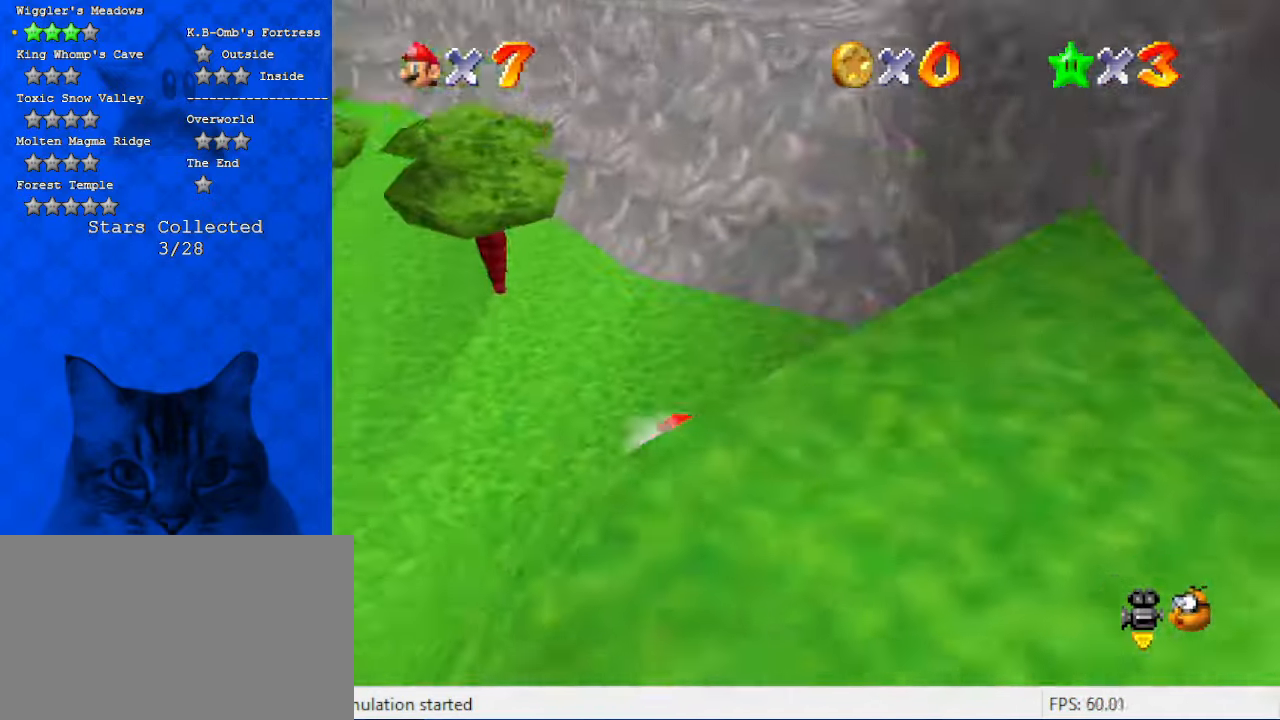
Gameplay with keyboard; each line is a JSON object with the keys held at the frame after it. "events" lists presses ("down") and releases ("up") of "a", "c", "ctrl", "d", "down", "left", "return", "right", "s", "shift", "up", "w", "x" and "y" between this image and that frame as [ms after this image, input, new state], when the widget could be followed in between. No other keys are recorded. Mouse input is not recorded.
{"keys": ["left", "up"], "events": [[100, "left", "down"], [200, "y", "down"], [234, "shift", "down"], [367, "y", "up"], [467, "shift", "up"]]}
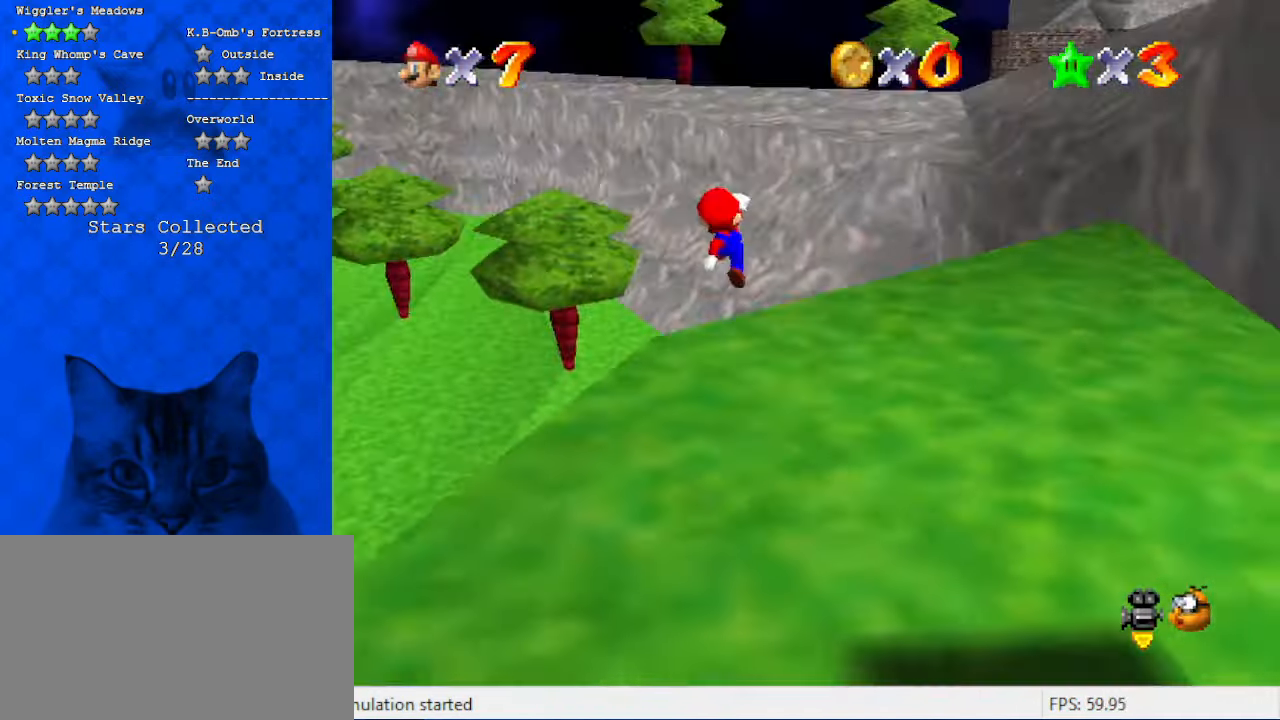
{"keys": ["d", "up", "w"], "events": [[67, "left", "up"], [334, "d", "down"], [434, "w", "down"]]}
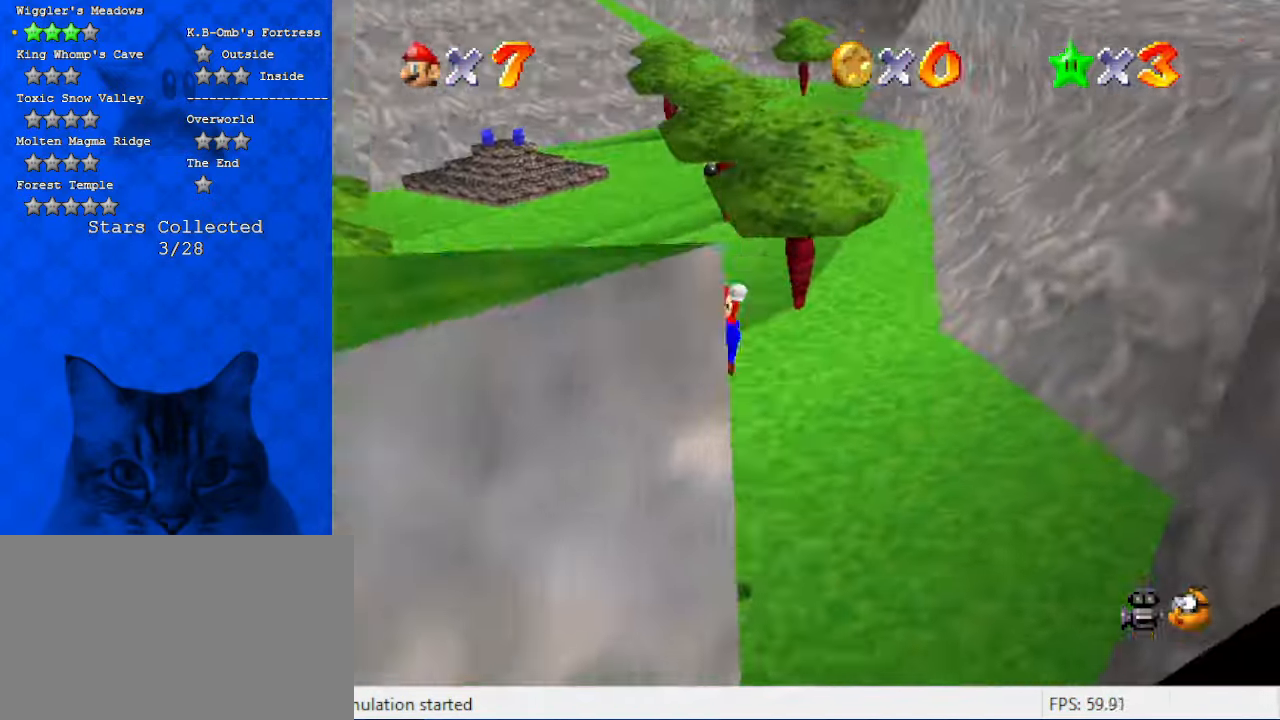
{"keys": ["up"], "events": [[34, "d", "up"], [34, "right", "down"], [67, "w", "up"], [200, "right", "up"]]}
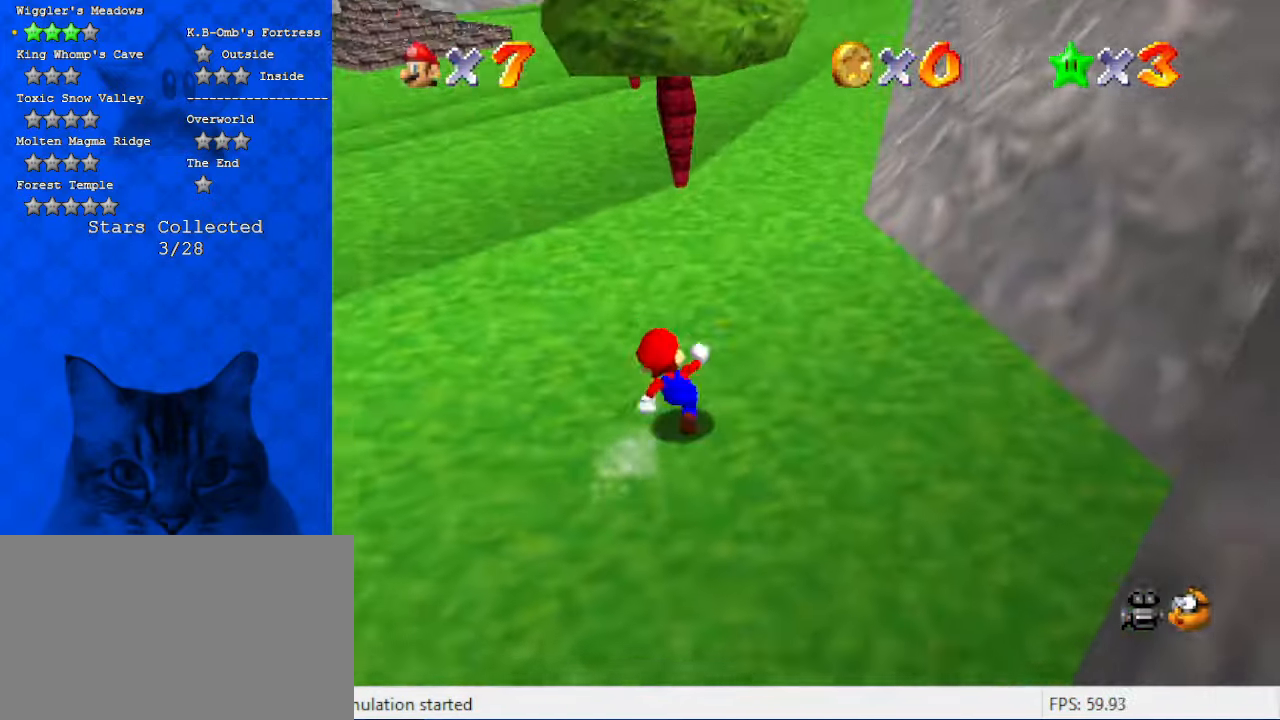
{"keys": ["ctrl", "shift", "up"], "events": [[34, "left", "down"], [134, "ctrl", "down"], [167, "left", "up"], [300, "ctrl", "up"], [500, "ctrl", "down"], [500, "shift", "down"]]}
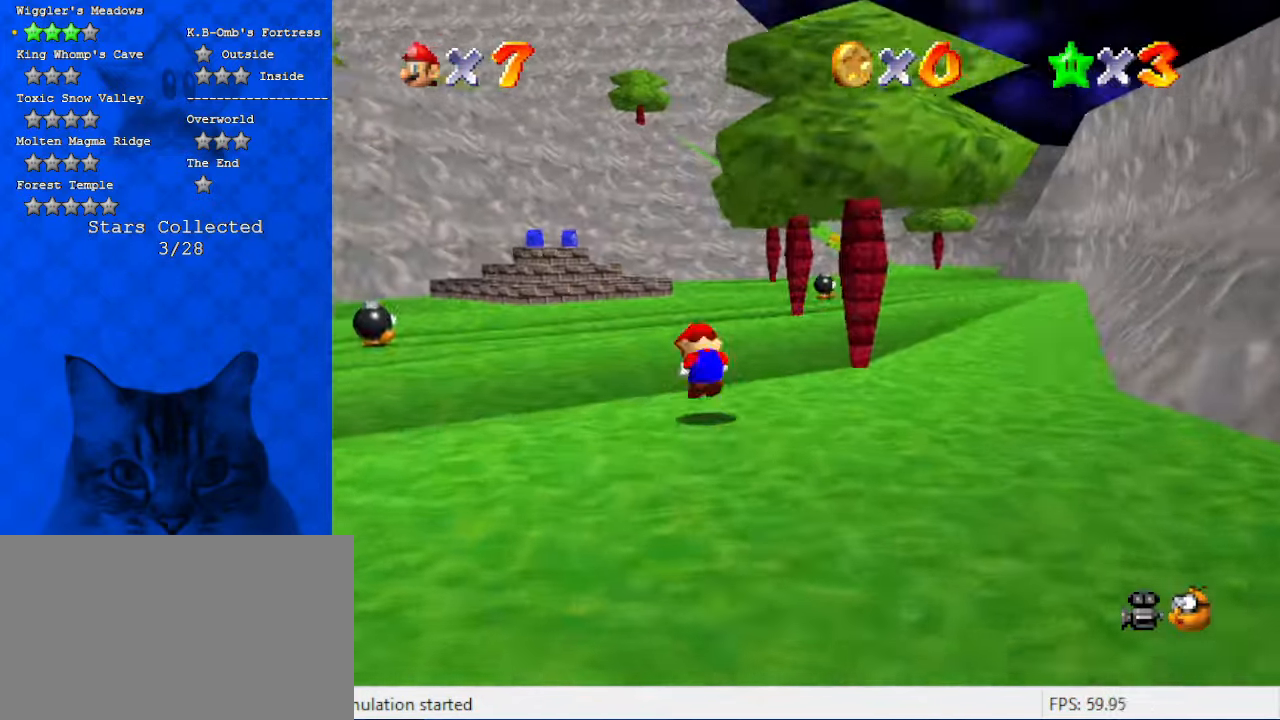
{"keys": ["up"], "events": [[200, "ctrl", "up"], [234, "shift", "up"]]}
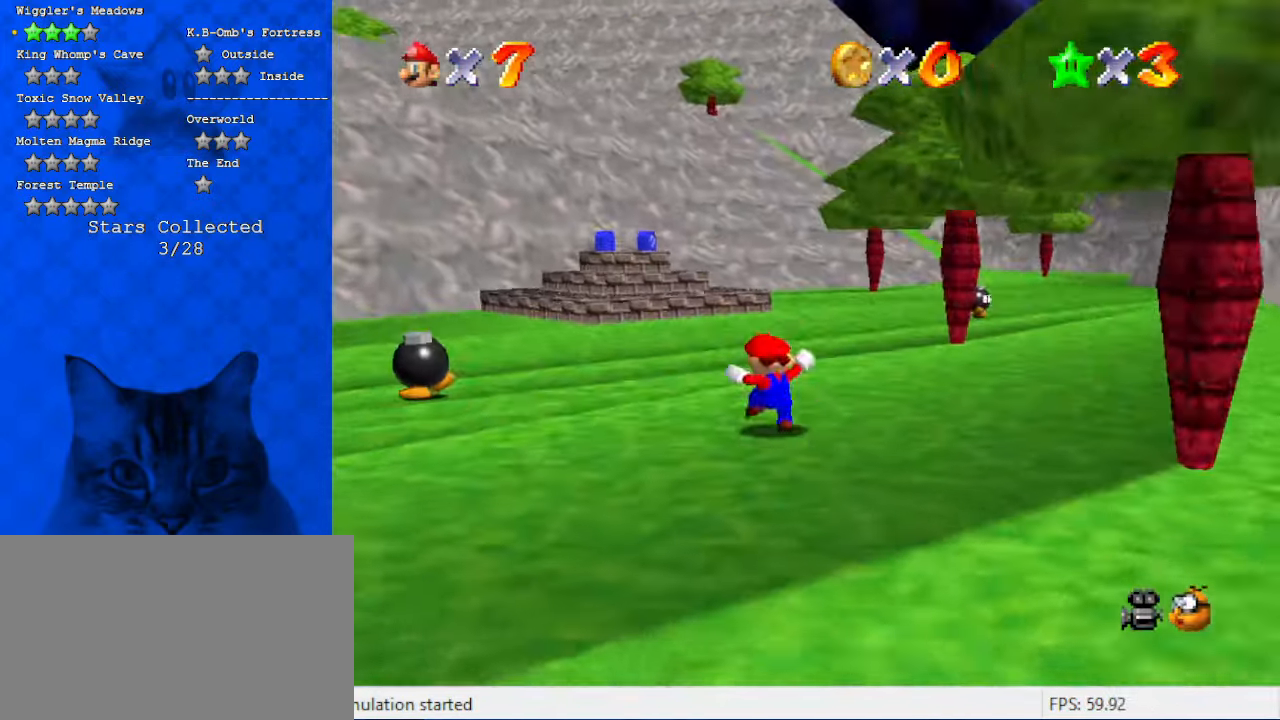
{"keys": ["ctrl", "shift", "up"], "events": [[100, "ctrl", "down"], [234, "ctrl", "up"], [467, "ctrl", "down"], [467, "shift", "down"]]}
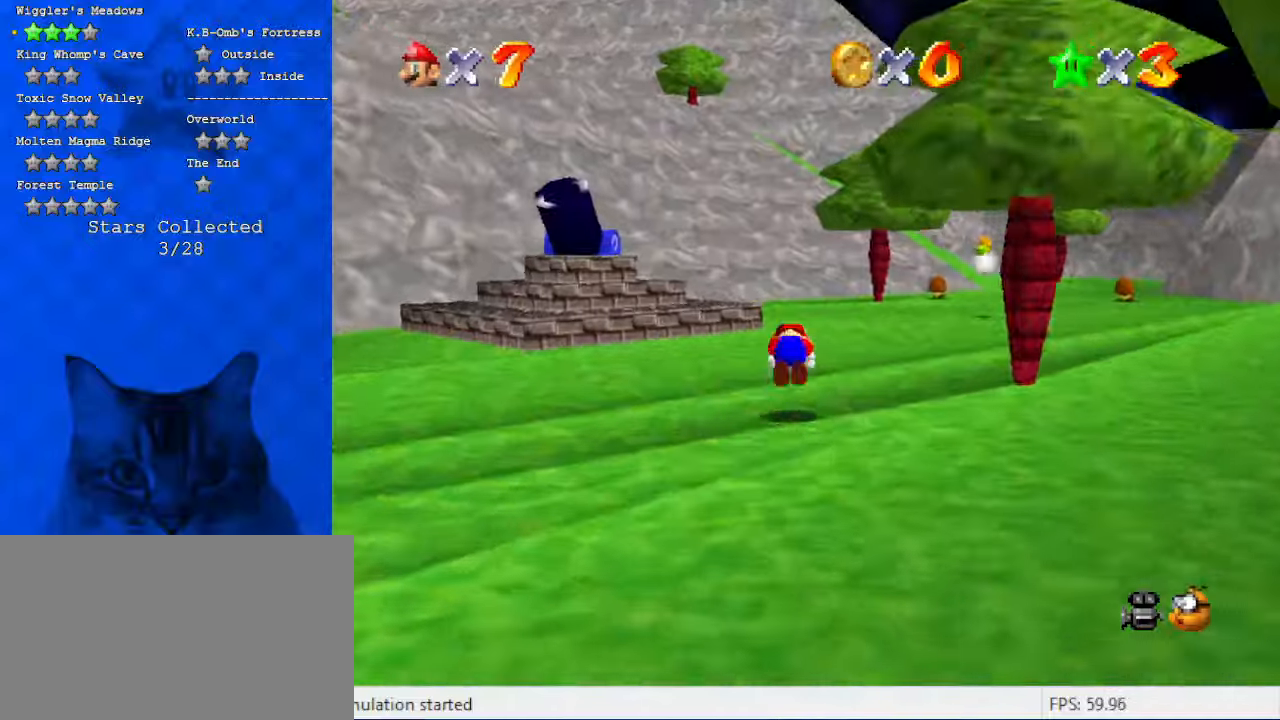
{"keys": ["right", "up"], "events": [[167, "ctrl", "up"], [167, "shift", "up"], [434, "right", "down"]]}
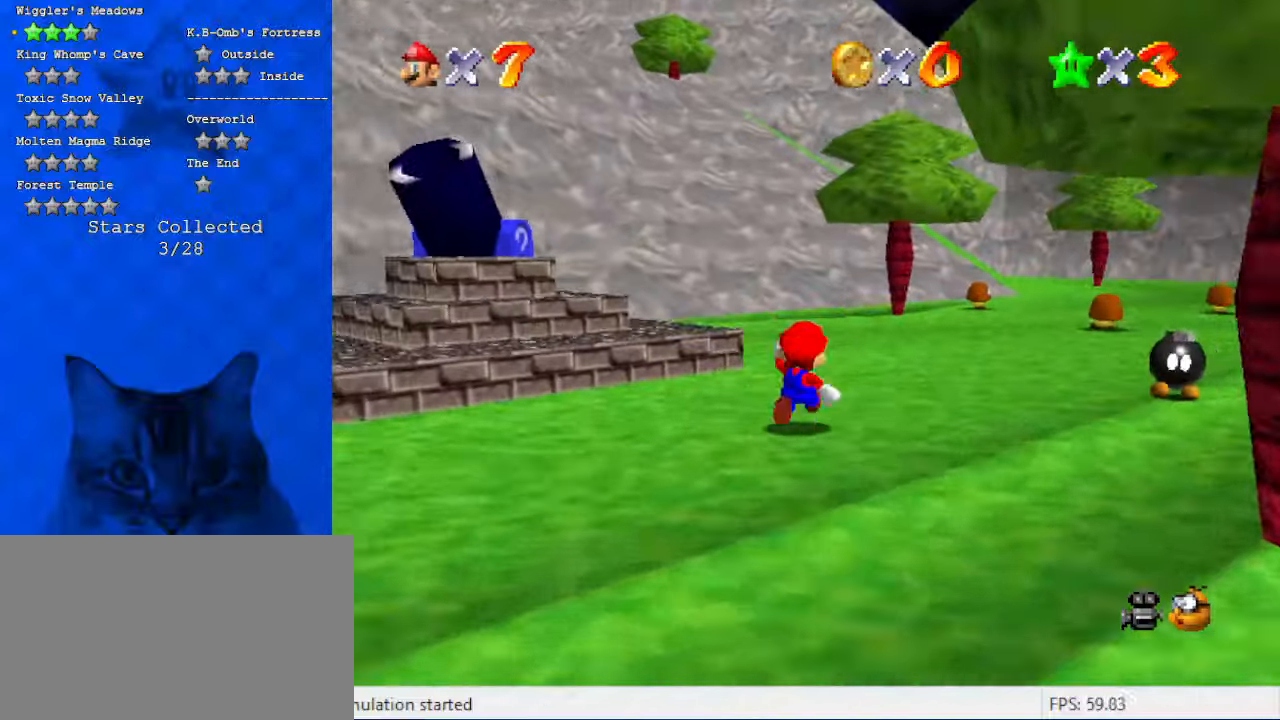
{"keys": ["ctrl", "right", "shift", "up"], "events": [[67, "ctrl", "down"], [234, "ctrl", "up"], [400, "shift", "down"], [467, "ctrl", "down"]]}
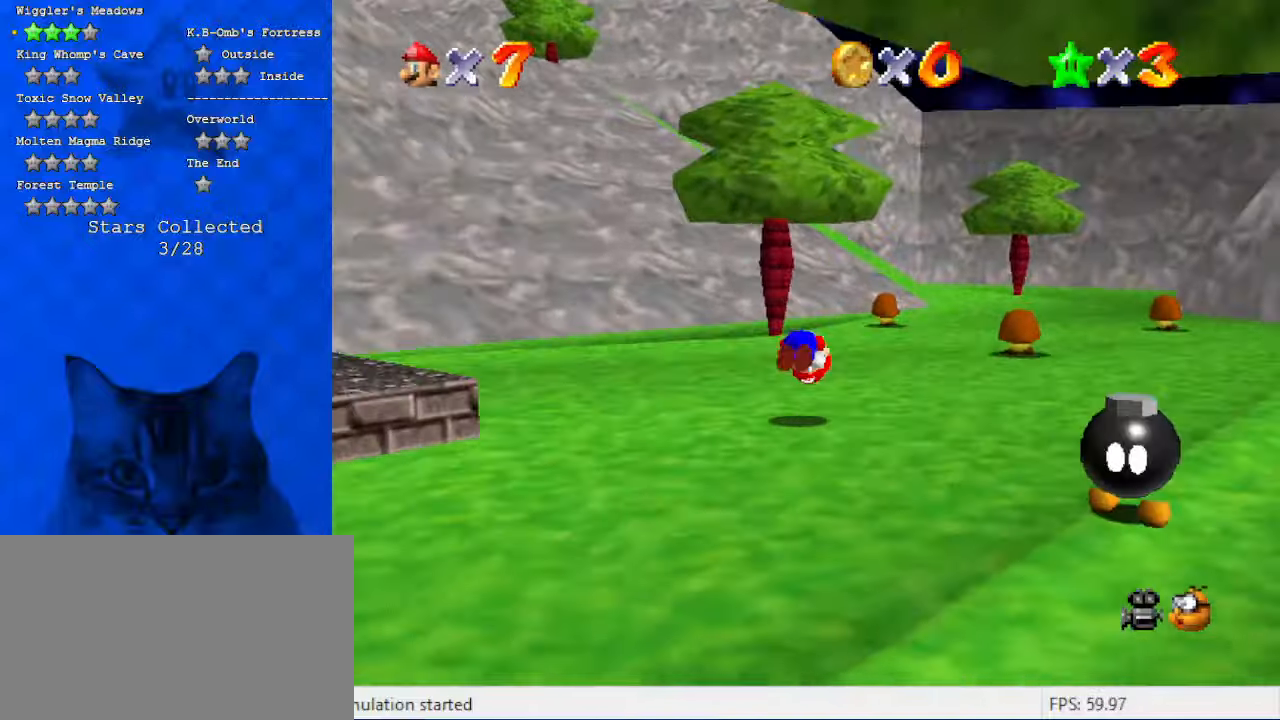
{"keys": ["ctrl", "right", "up"], "events": [[100, "ctrl", "up"], [134, "shift", "up"], [467, "ctrl", "down"]]}
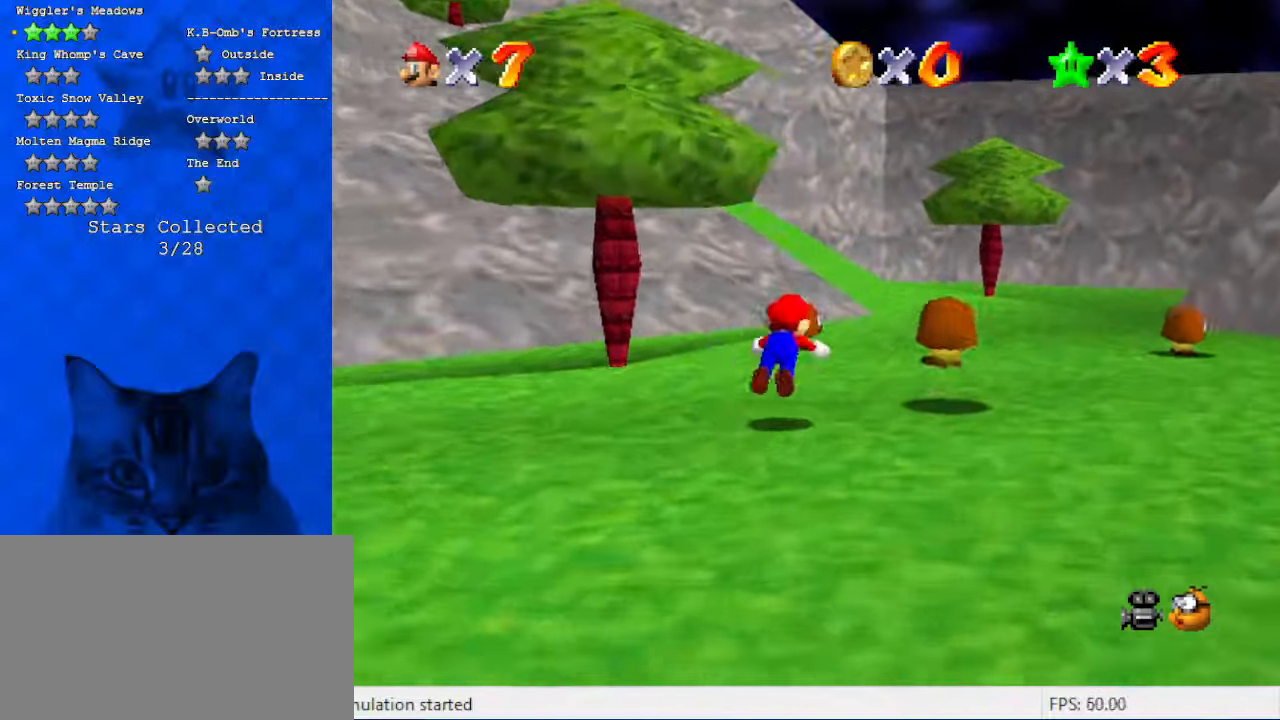
{"keys": ["ctrl", "right", "shift", "up"], "events": [[100, "ctrl", "up"], [334, "ctrl", "down"], [334, "shift", "down"]]}
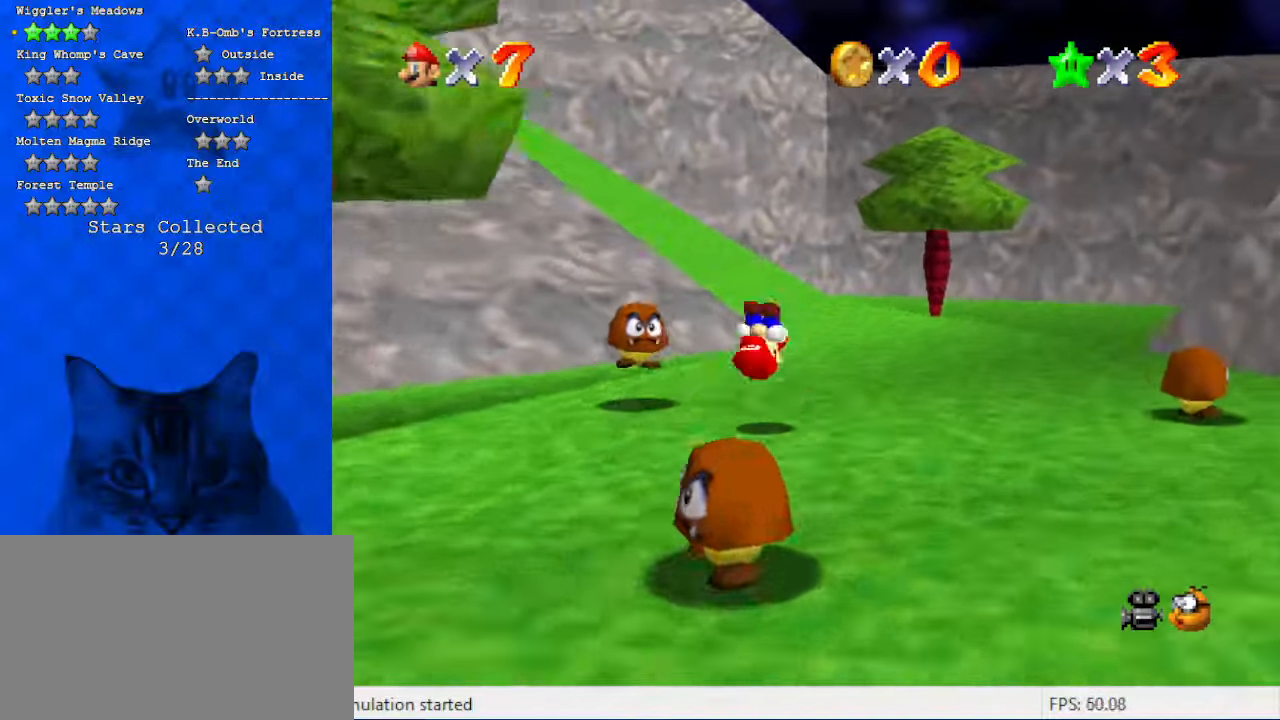
{"keys": ["left", "up"], "events": [[34, "ctrl", "up"], [34, "shift", "up"], [267, "right", "up"], [434, "left", "down"]]}
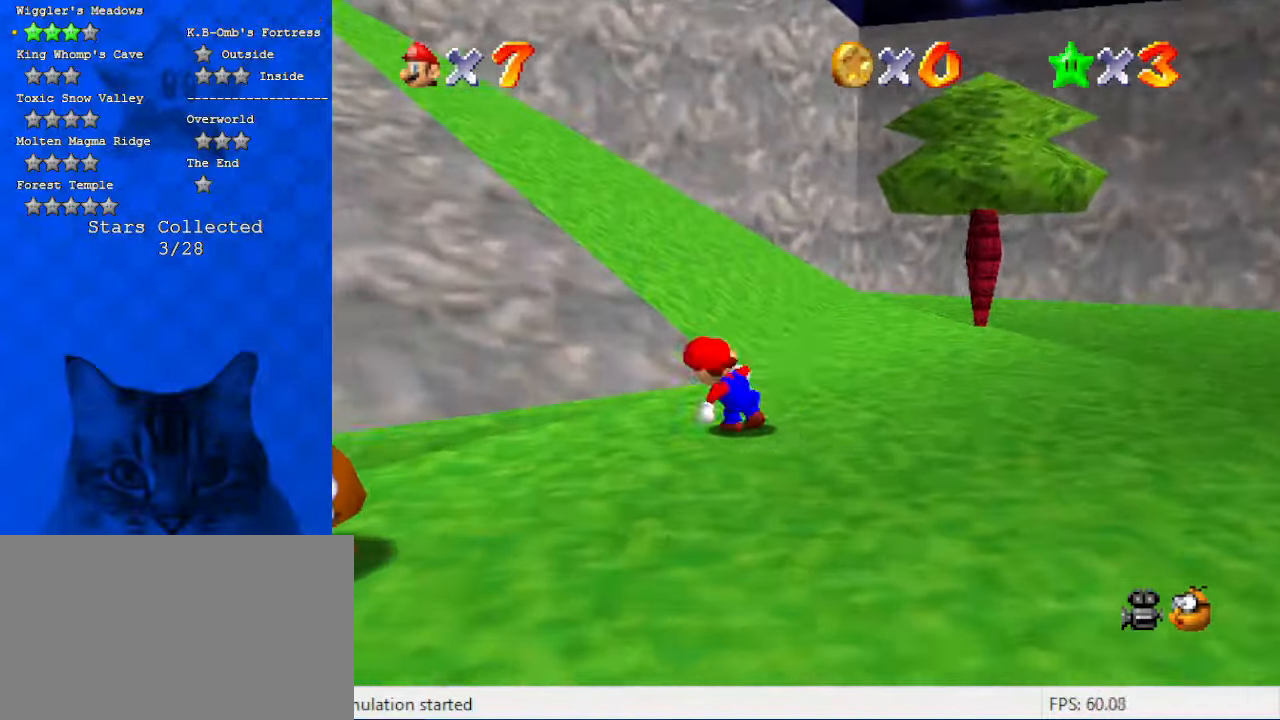
{"keys": ["d", "right", "up"], "events": [[34, "left", "up"], [34, "shift", "down"], [34, "y", "down"], [134, "y", "up"], [234, "shift", "up"], [267, "d", "down"], [334, "right", "down"], [400, "d", "up"], [500, "d", "down"]]}
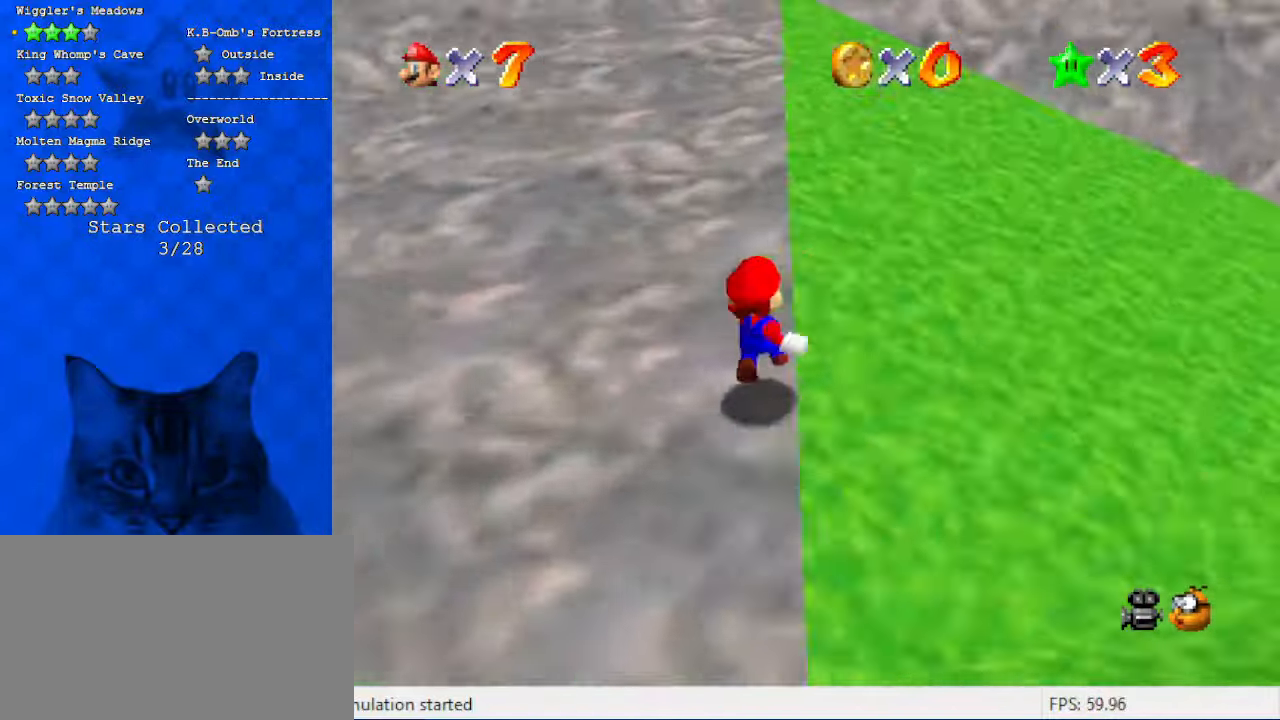
{"keys": ["right", "up"], "events": [[67, "s", "down"], [200, "d", "up"], [234, "s", "up"]]}
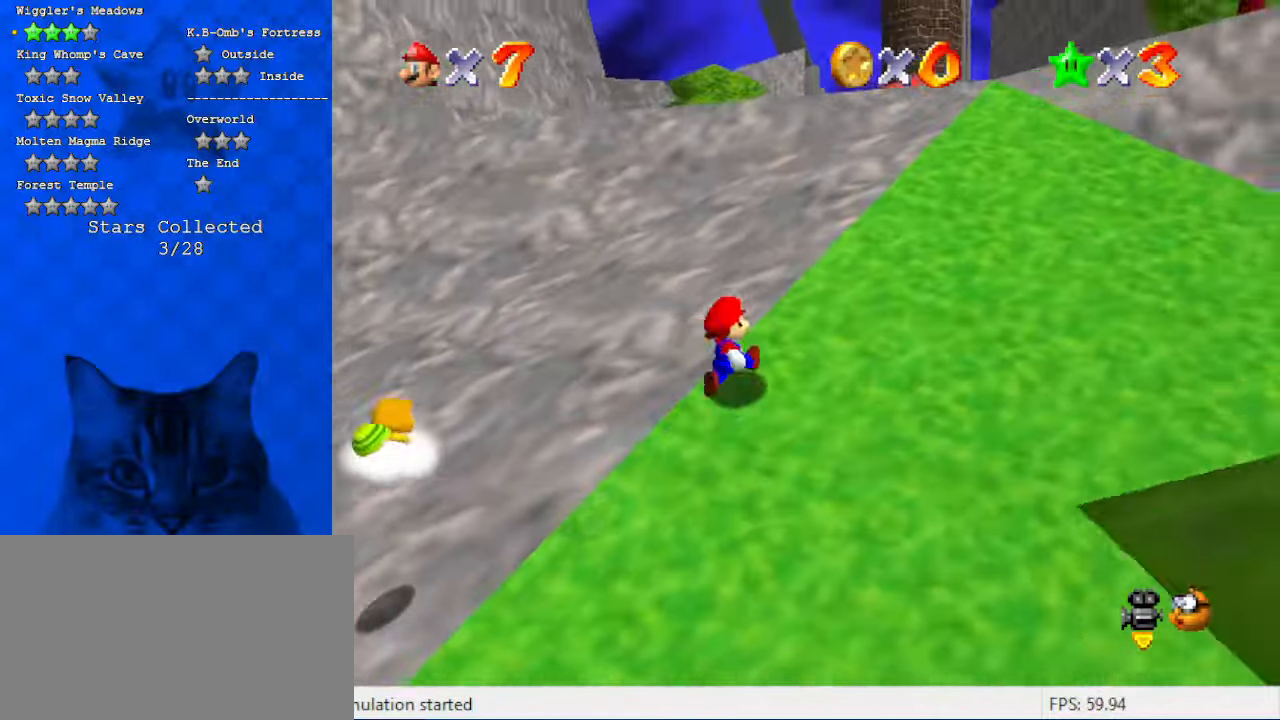
{"keys": ["down", "right"], "events": [[67, "d", "down"], [167, "up", "up"], [200, "d", "up"], [300, "d", "down"], [434, "d", "up"], [434, "down", "down"]]}
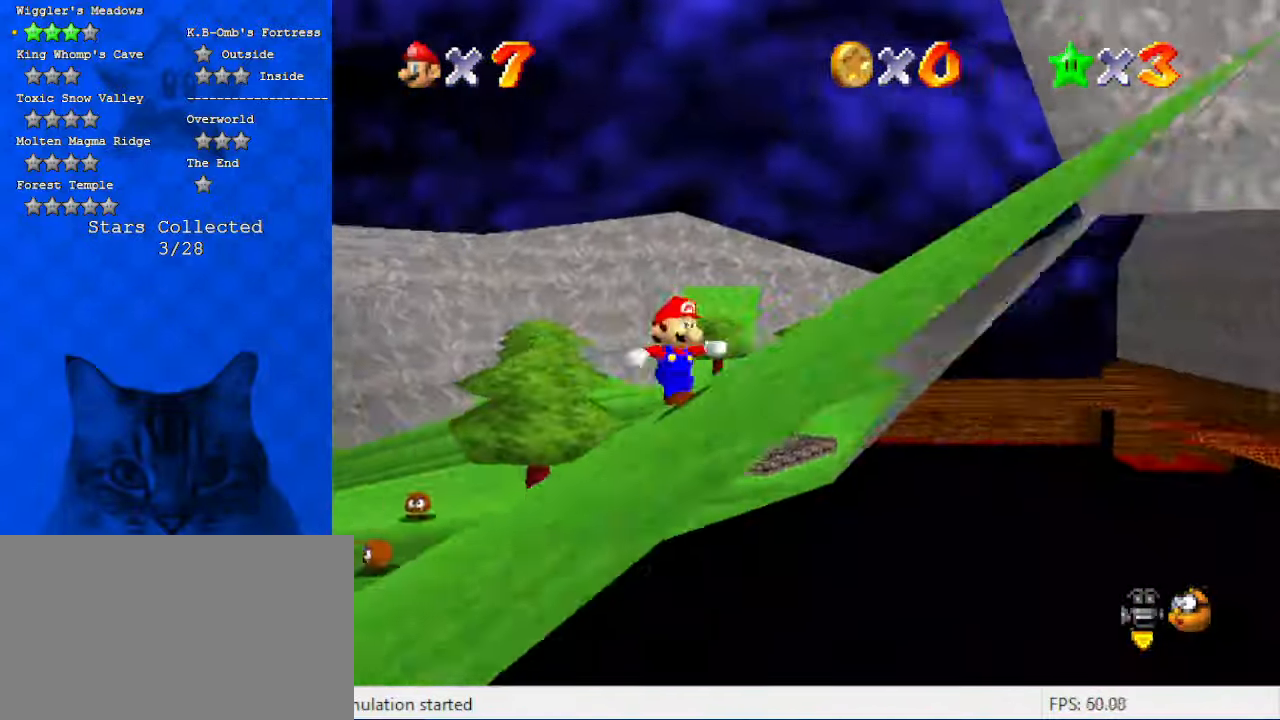
{"keys": ["right", "shift"], "events": [[234, "down", "up"], [467, "shift", "down"]]}
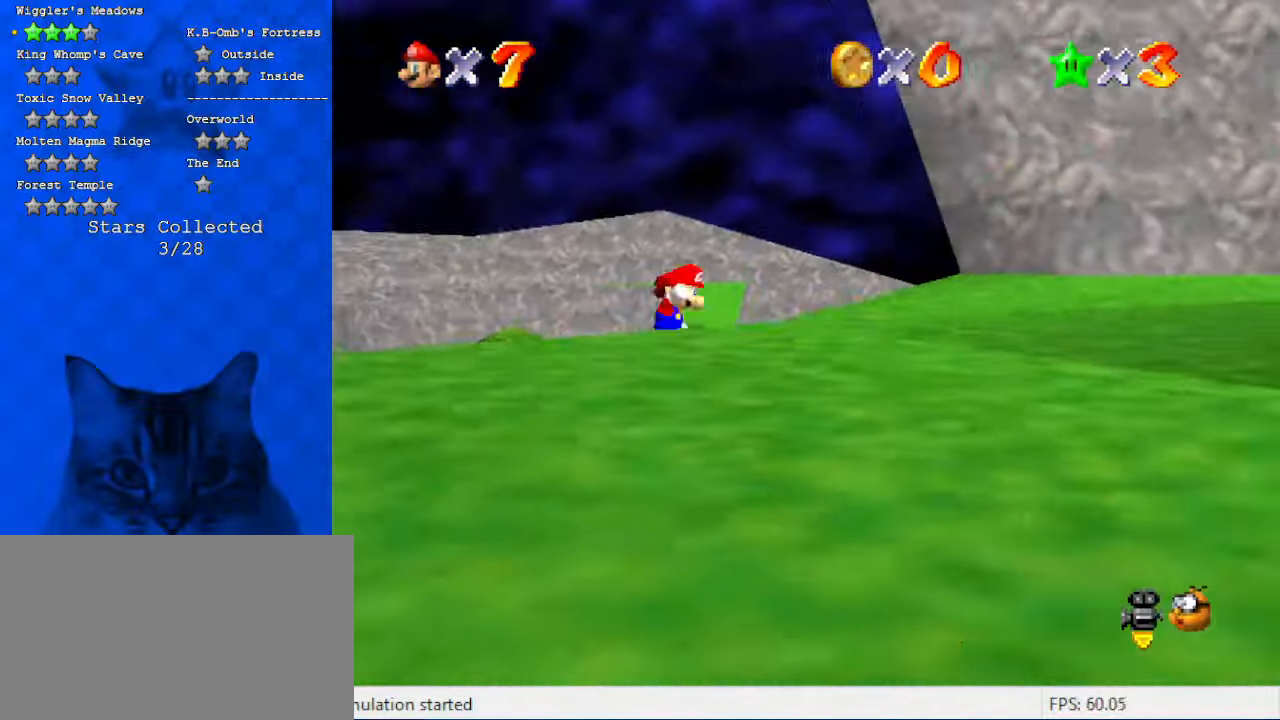
{"keys": ["right", "up"], "events": [[134, "shift", "up"], [267, "a", "down"], [467, "a", "up"], [467, "up", "down"]]}
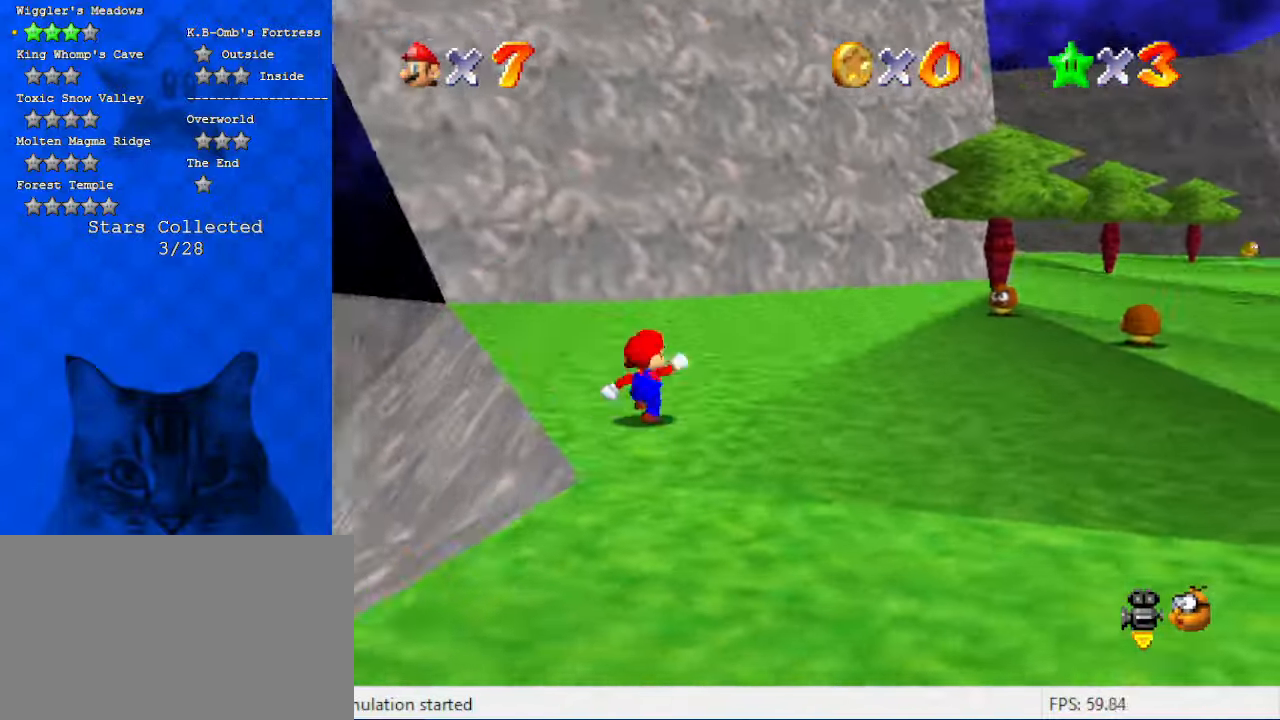
{"keys": ["up"], "events": [[167, "right", "up"], [234, "left", "down"], [334, "left", "up"], [334, "shift", "down"], [434, "shift", "up"]]}
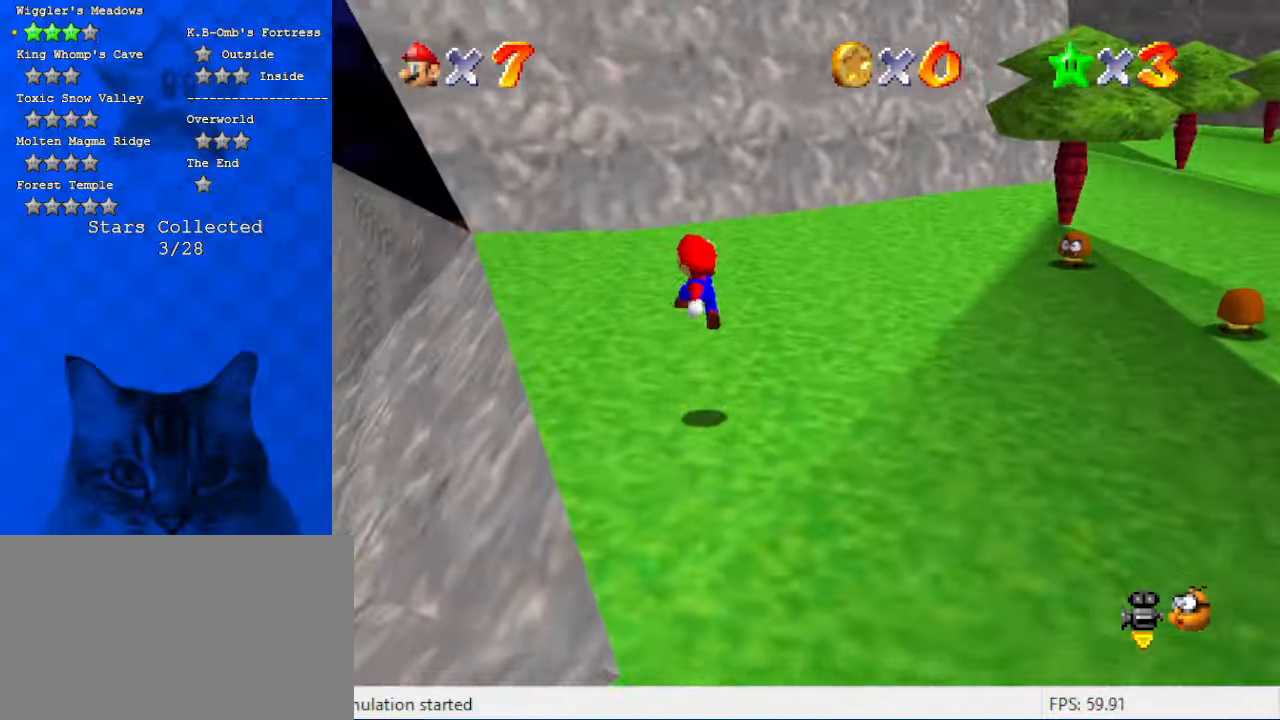
{"keys": ["ctrl", "left", "shift", "up"], "events": [[100, "left", "down"], [200, "ctrl", "down"], [300, "ctrl", "up"], [367, "left", "up"], [400, "shift", "down"], [434, "ctrl", "down"], [434, "left", "down"]]}
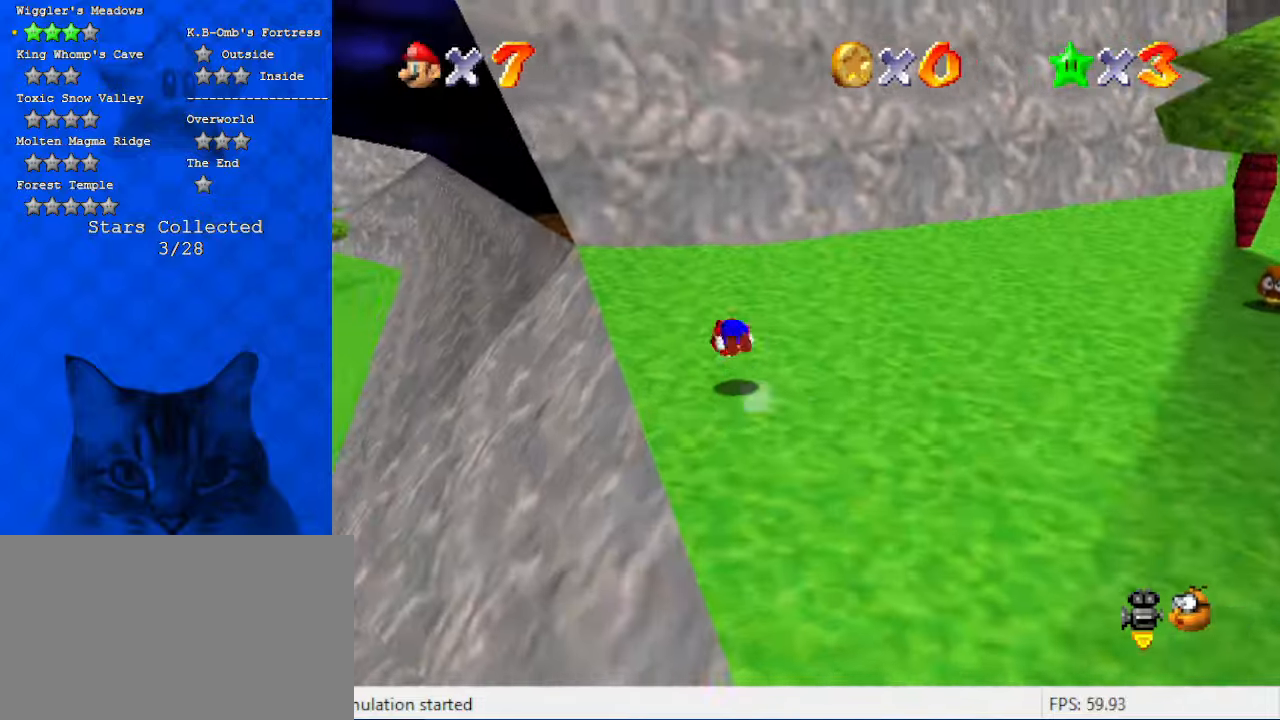
{"keys": ["left", "up"], "events": [[34, "left", "up"], [100, "ctrl", "up"], [100, "shift", "up"], [167, "a", "down"], [267, "left", "down"], [300, "a", "up"]]}
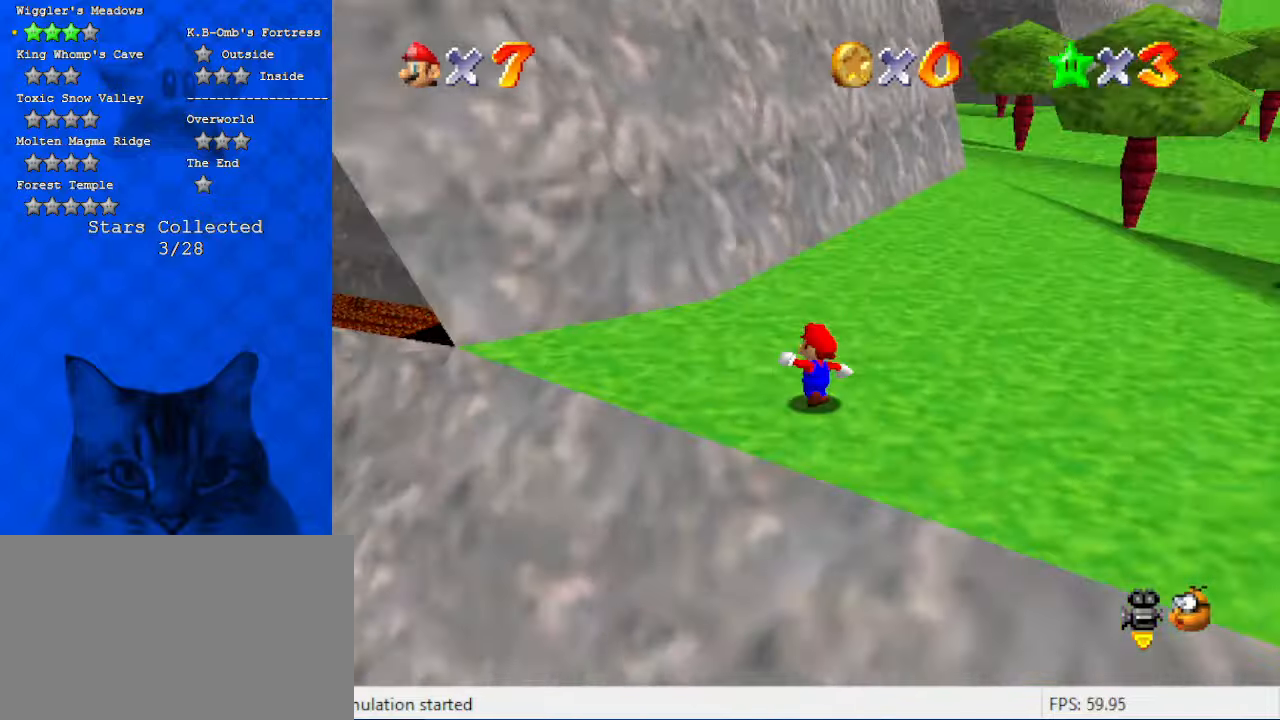
{"keys": ["left"], "events": [[34, "a", "down"], [100, "up", "up"], [234, "a", "up"]]}
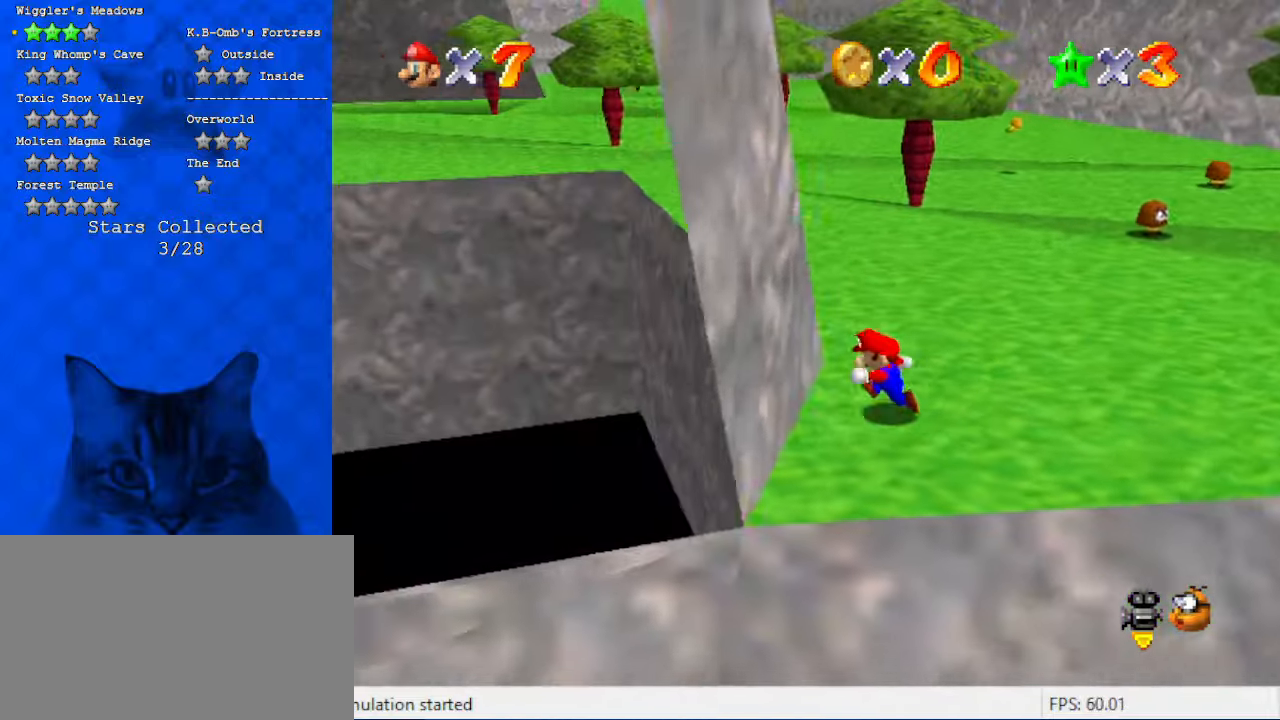
{"keys": ["right", "up"], "events": [[200, "left", "up"], [434, "right", "down"], [434, "up", "down"]]}
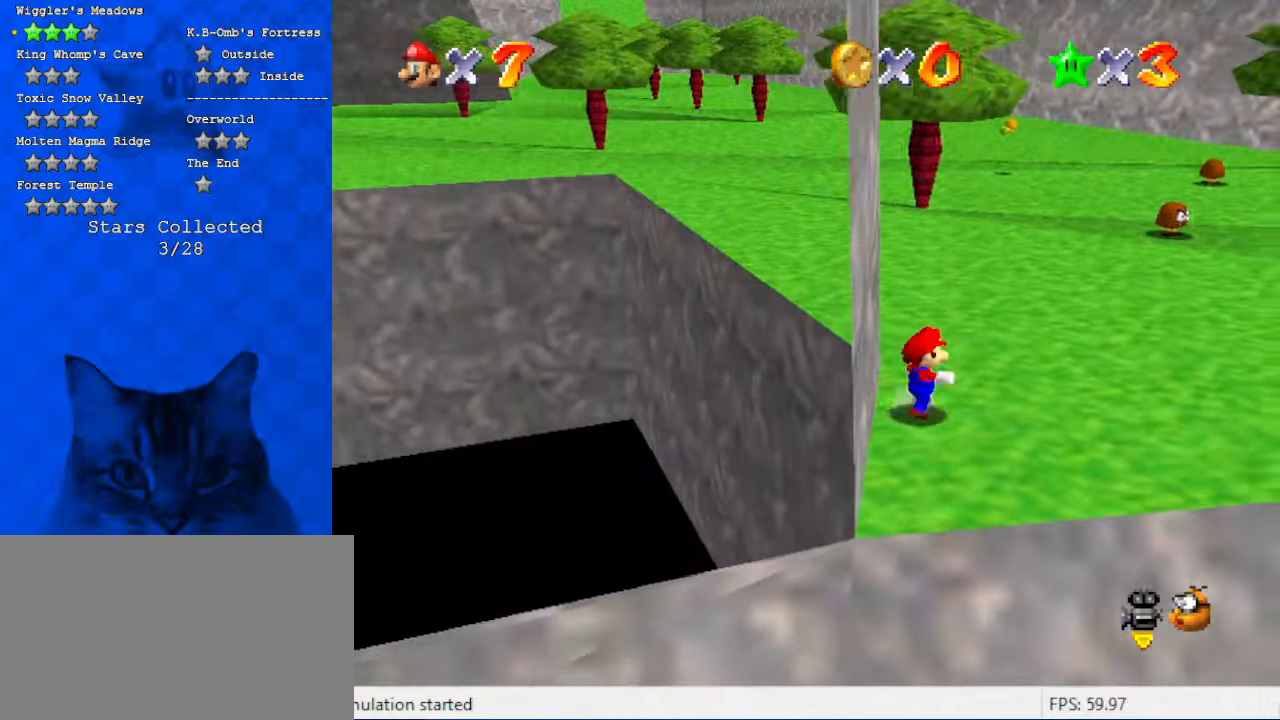
{"keys": ["left", "up"], "events": [[134, "a", "down"], [134, "w", "down"], [200, "right", "up"], [300, "a", "up"], [300, "w", "up"], [400, "left", "down"]]}
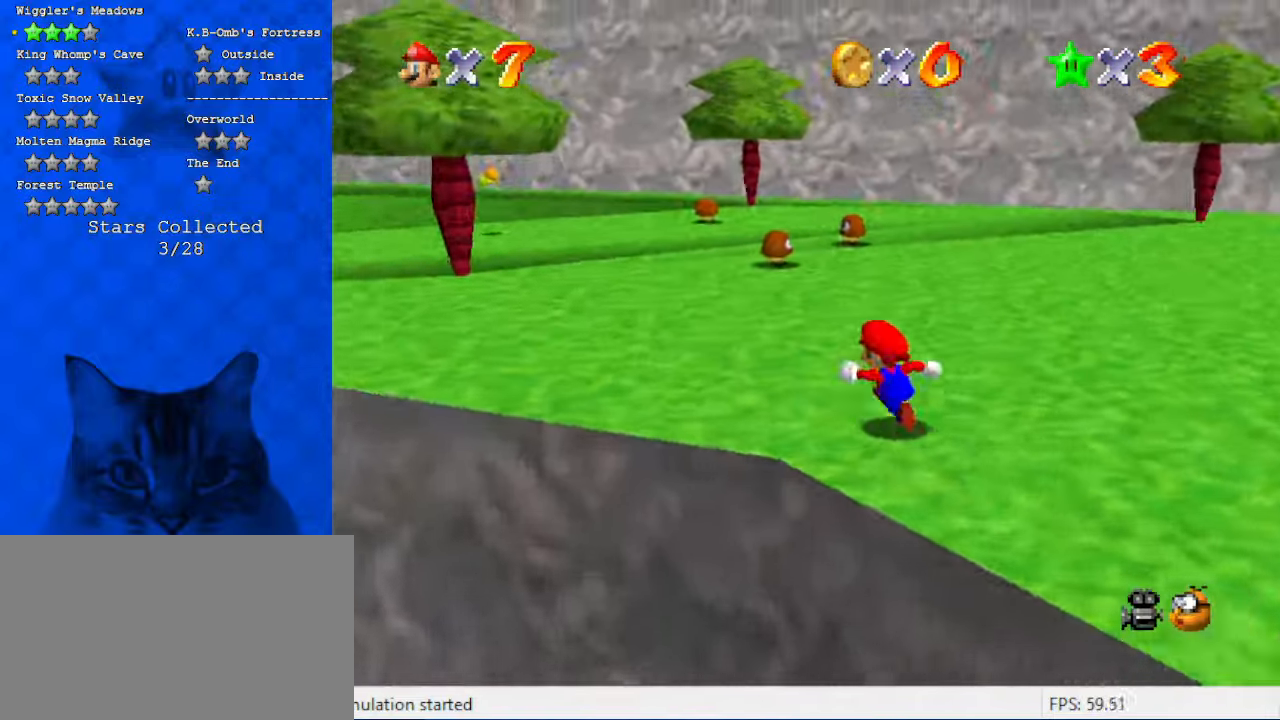
{"keys": ["up"], "events": [[134, "d", "down"], [334, "d", "up"], [367, "left", "up"]]}
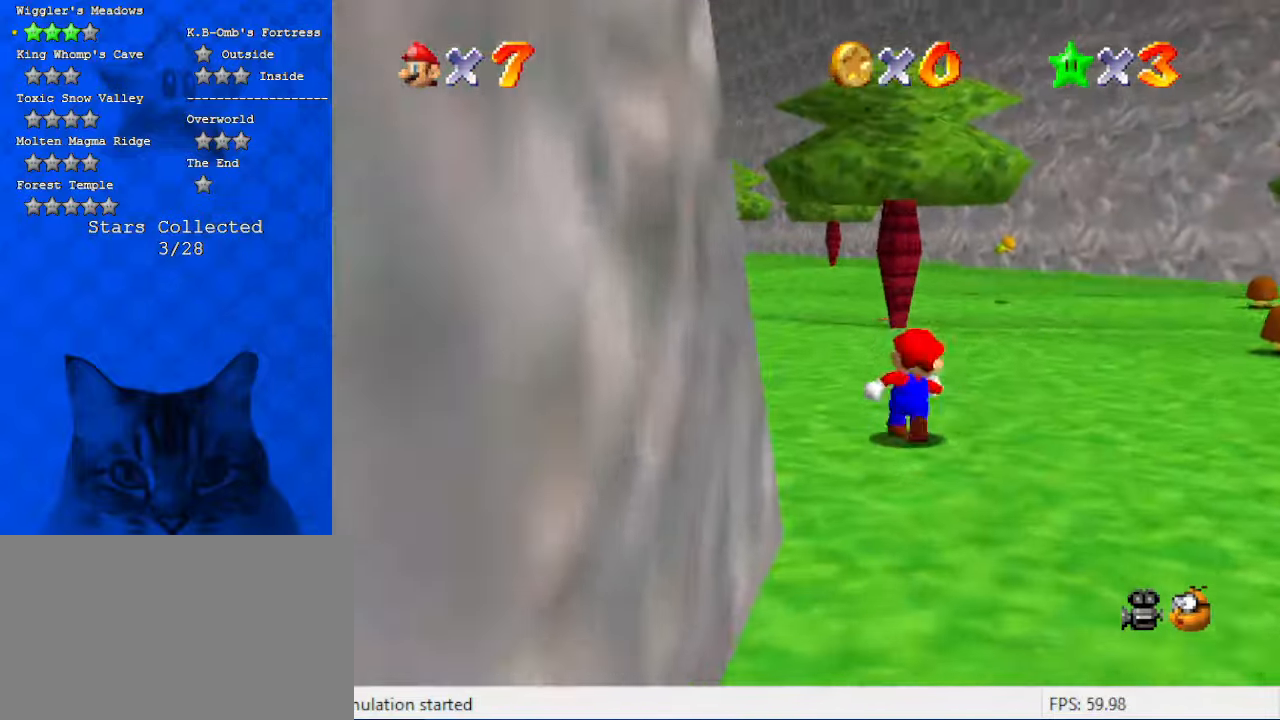
{"keys": ["up"], "events": [[234, "left", "down"], [334, "ctrl", "down"], [334, "left", "up"], [467, "ctrl", "up"]]}
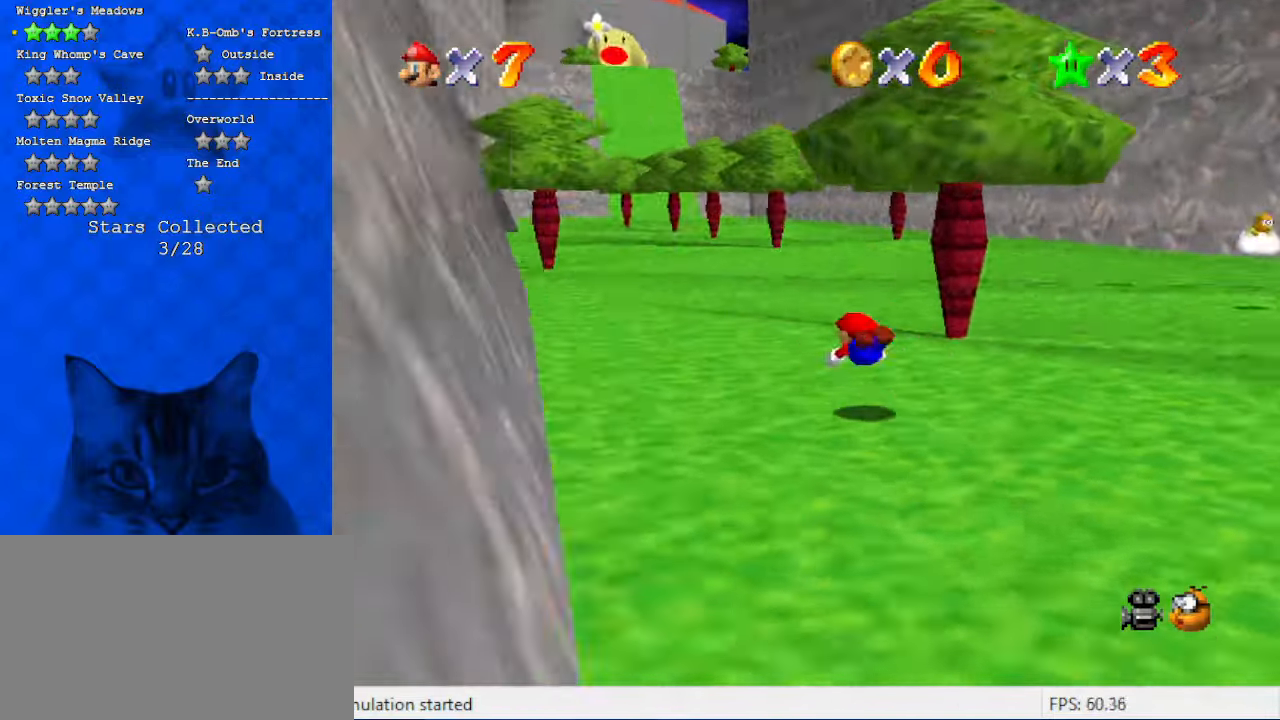
{"keys": ["up"], "events": [[34, "d", "down"], [100, "d", "up"], [200, "shift", "down"], [400, "shift", "up"]]}
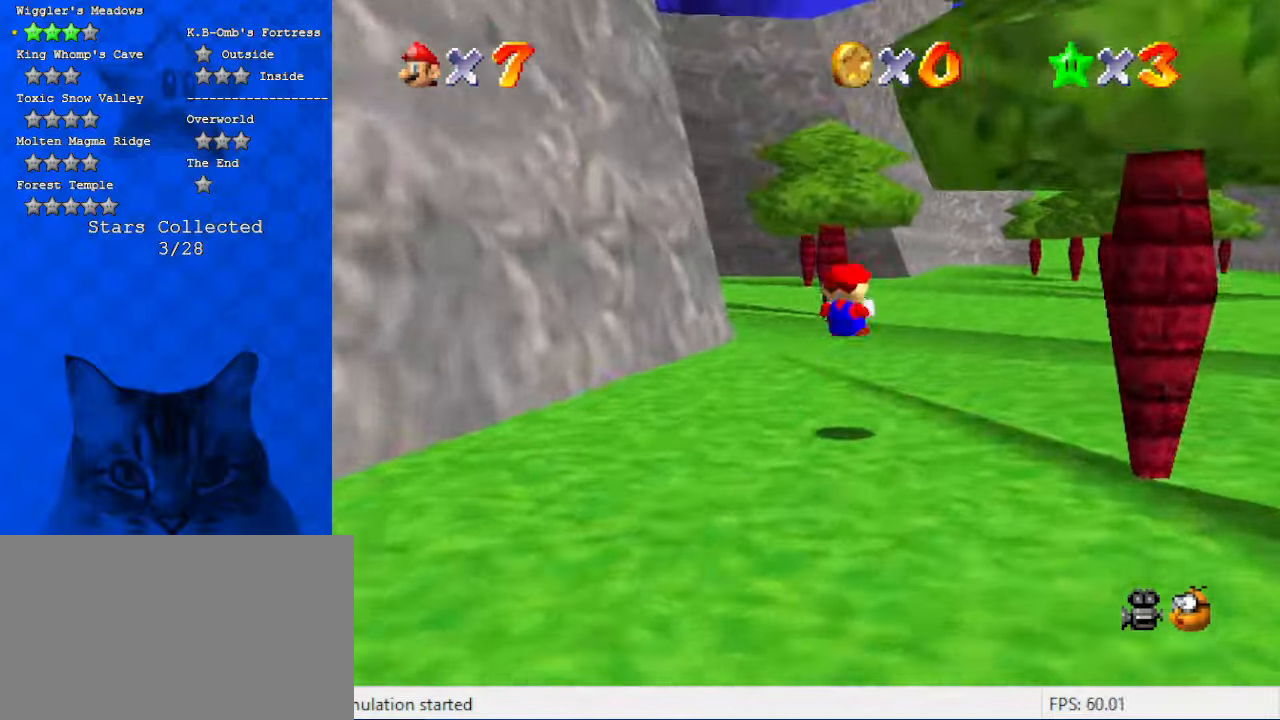
{"keys": ["up"], "events": [[267, "ctrl", "down"], [400, "ctrl", "up"]]}
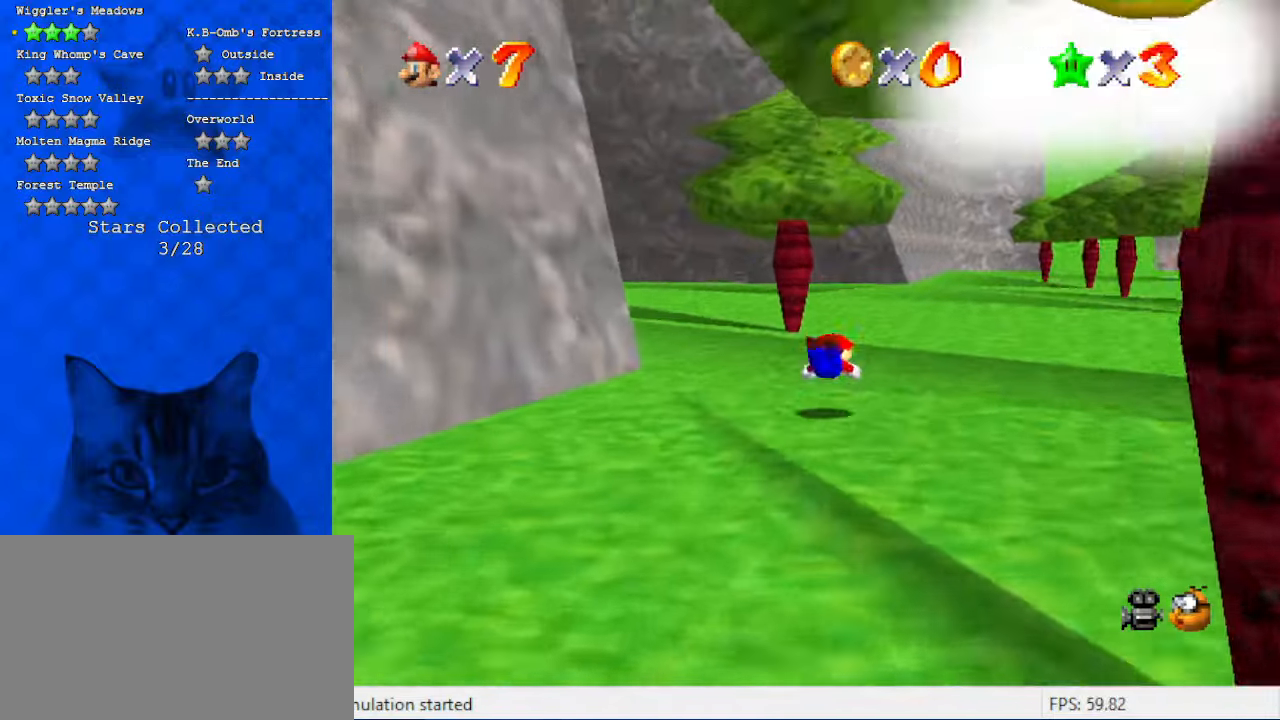
{"keys": ["right", "up"], "events": [[134, "shift", "down"], [300, "shift", "up"], [334, "d", "down"], [334, "right", "down"], [467, "d", "up"]]}
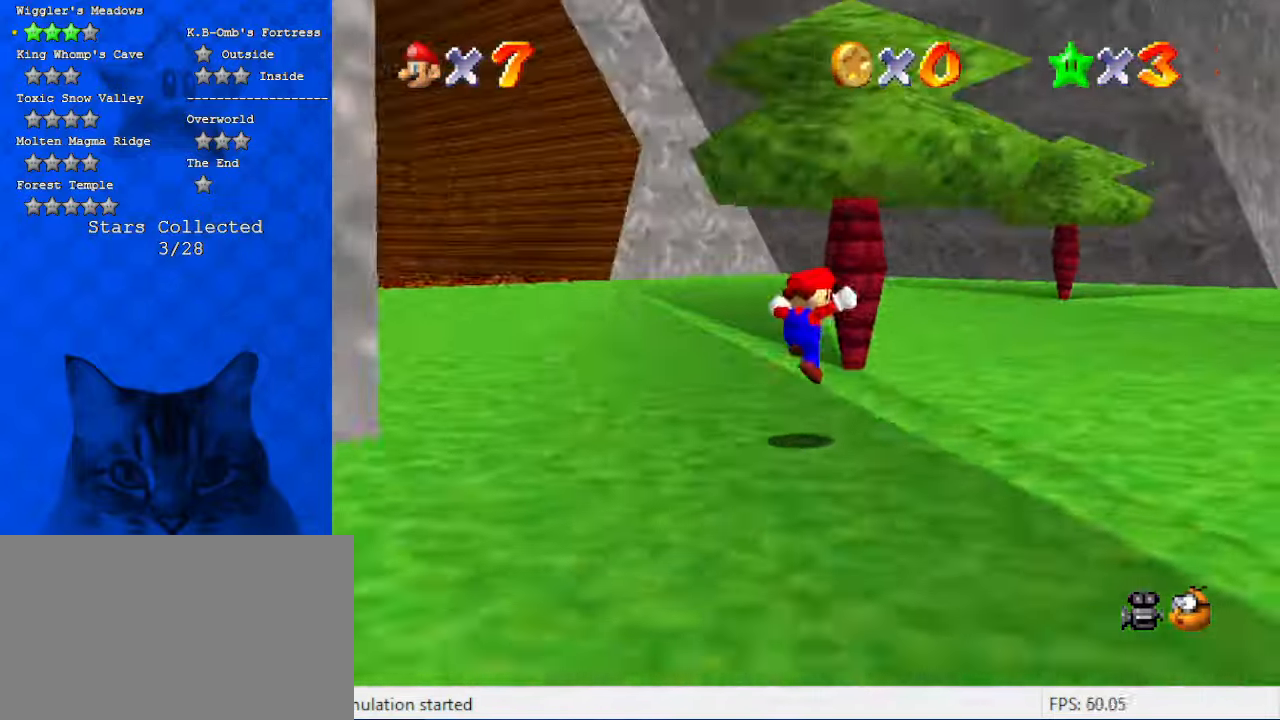
{"keys": ["ctrl", "right", "up"], "events": [[267, "shift", "down"], [434, "shift", "up"], [500, "ctrl", "down"]]}
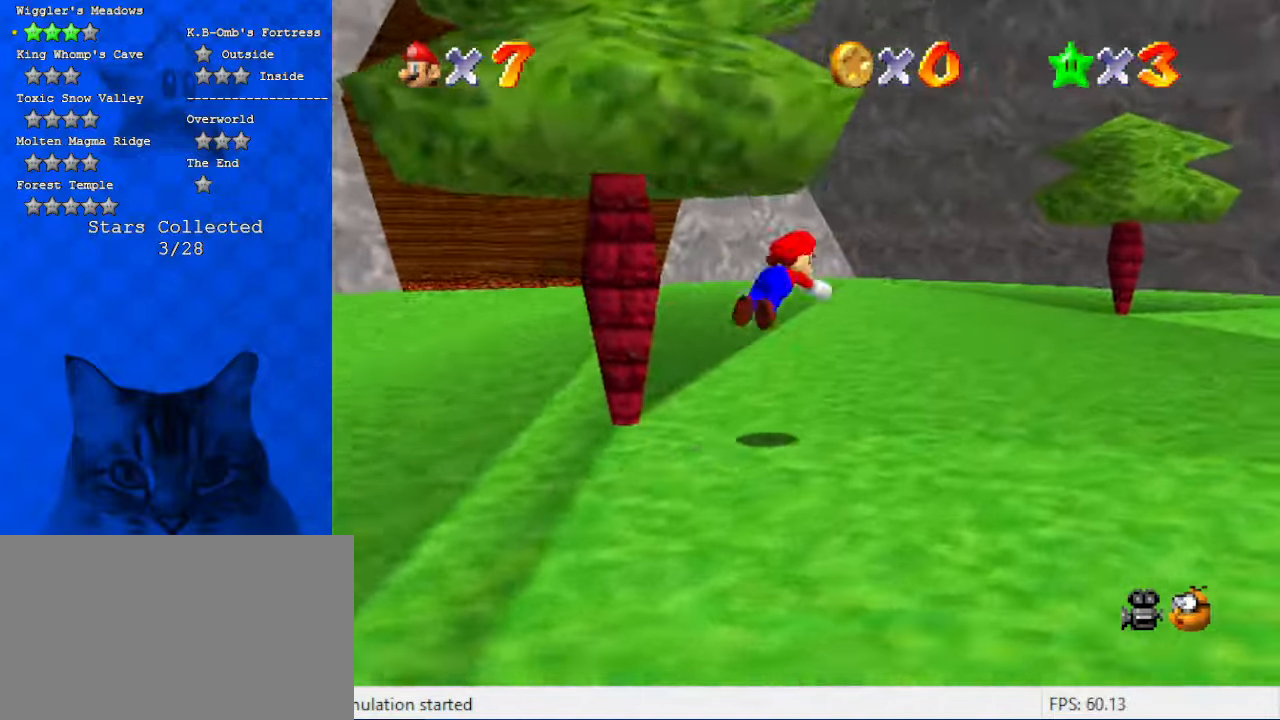
{"keys": ["right", "shift", "up"], "events": [[134, "ctrl", "up"], [134, "d", "down"], [267, "d", "up"], [367, "shift", "down"]]}
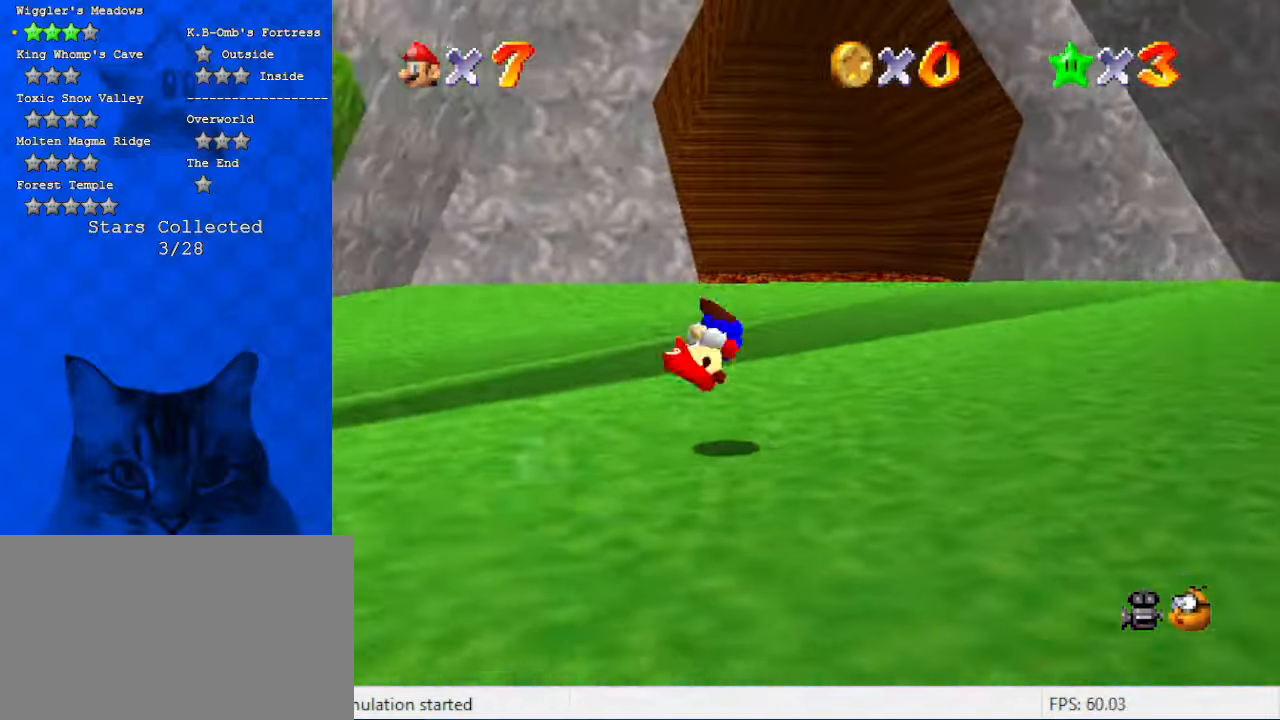
{"keys": ["ctrl", "right"], "events": [[34, "shift", "up"], [100, "up", "up"], [367, "down", "down"], [467, "ctrl", "down"], [500, "down", "up"]]}